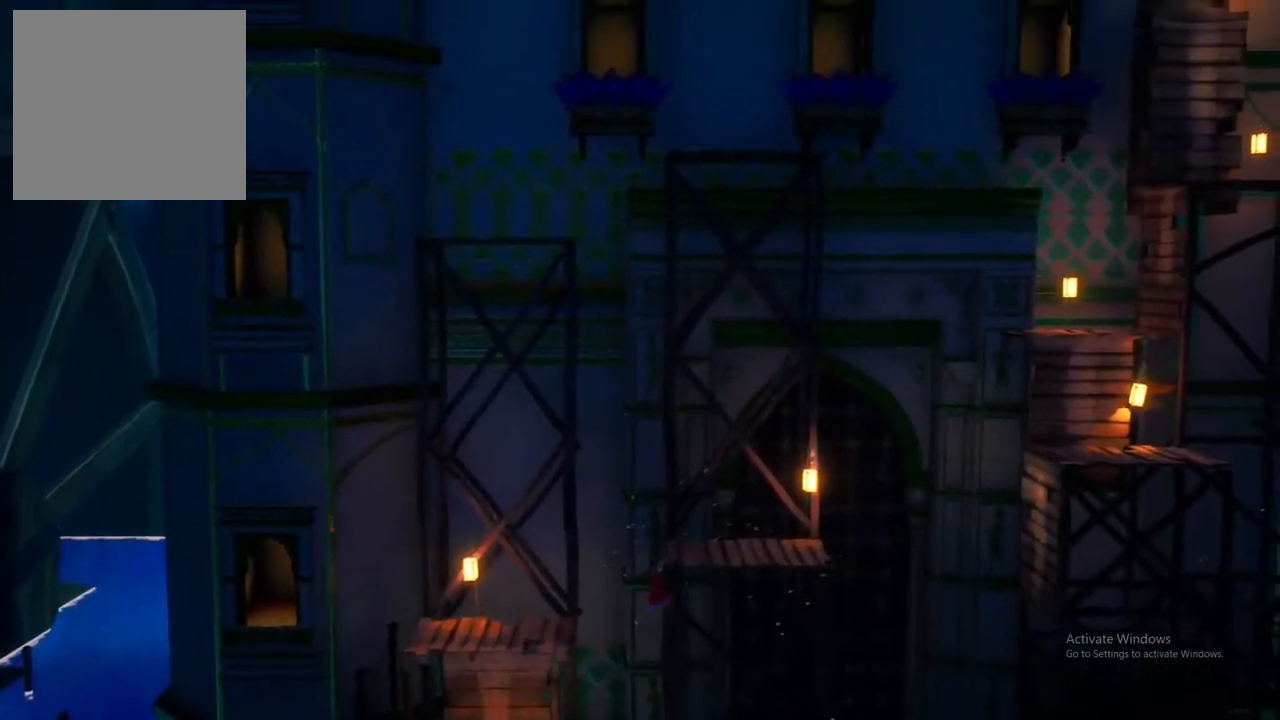
Gameplay with a controller (Xbox layout); each line is a JSON object with the inputs held at the frame after it. "events" lists button and stick changes between this image and that frame as [ms after this image, input, new state], when the widget could be followed in between.
{"buttons": ["A"], "left_stick": "right", "right_stick": "center", "events": [[33, "A", "up"], [50, "A", "down"], [100, "A", "up"], [350, "A", "down"]]}
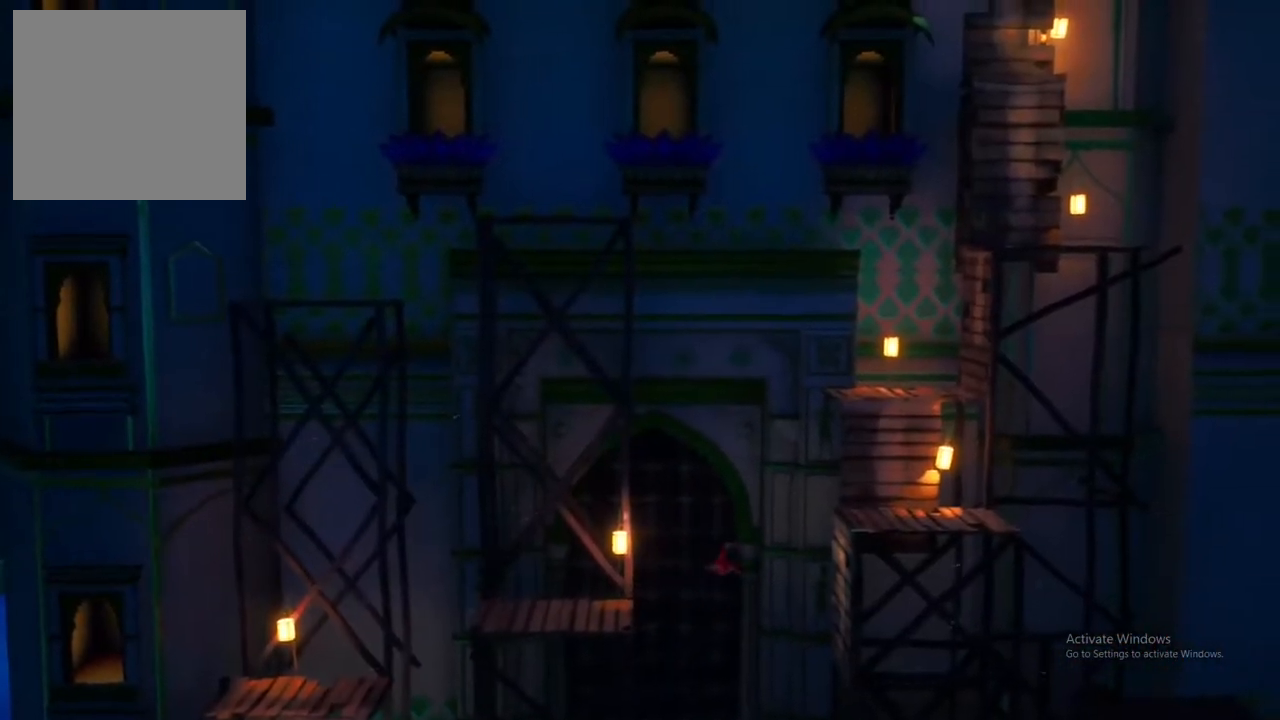
{"buttons": [], "left_stick": "right", "right_stick": "center", "events": [[83, "A", "up"], [333, "A", "down"], [500, "A", "up"]]}
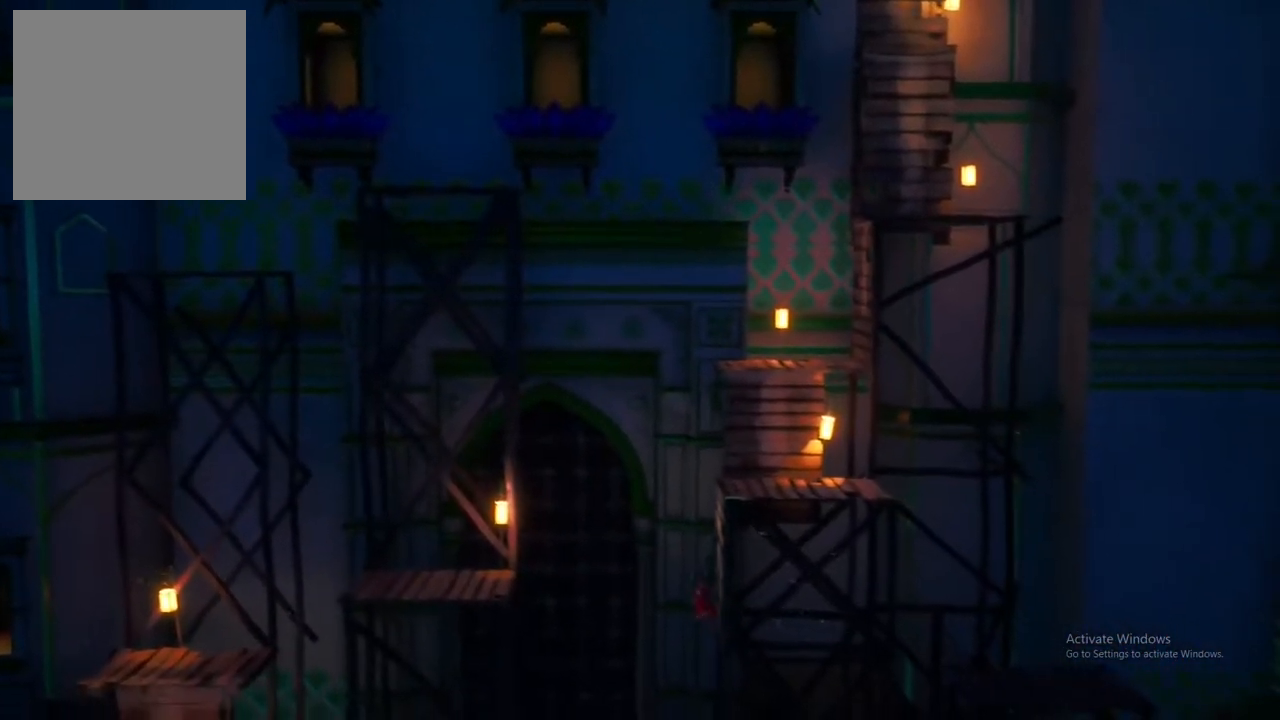
{"buttons": [], "left_stick": "right", "right_stick": "center", "events": []}
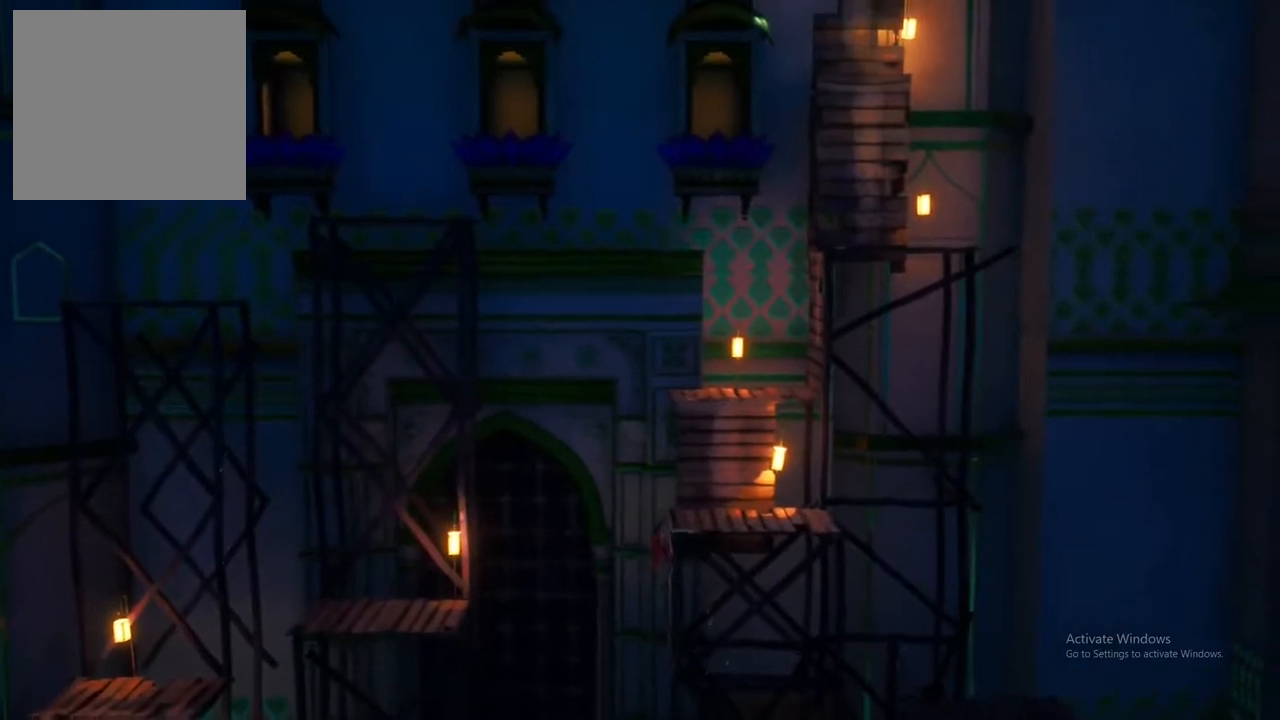
{"buttons": ["A"], "left_stick": "right", "right_stick": "center", "events": [[367, "A", "down"]]}
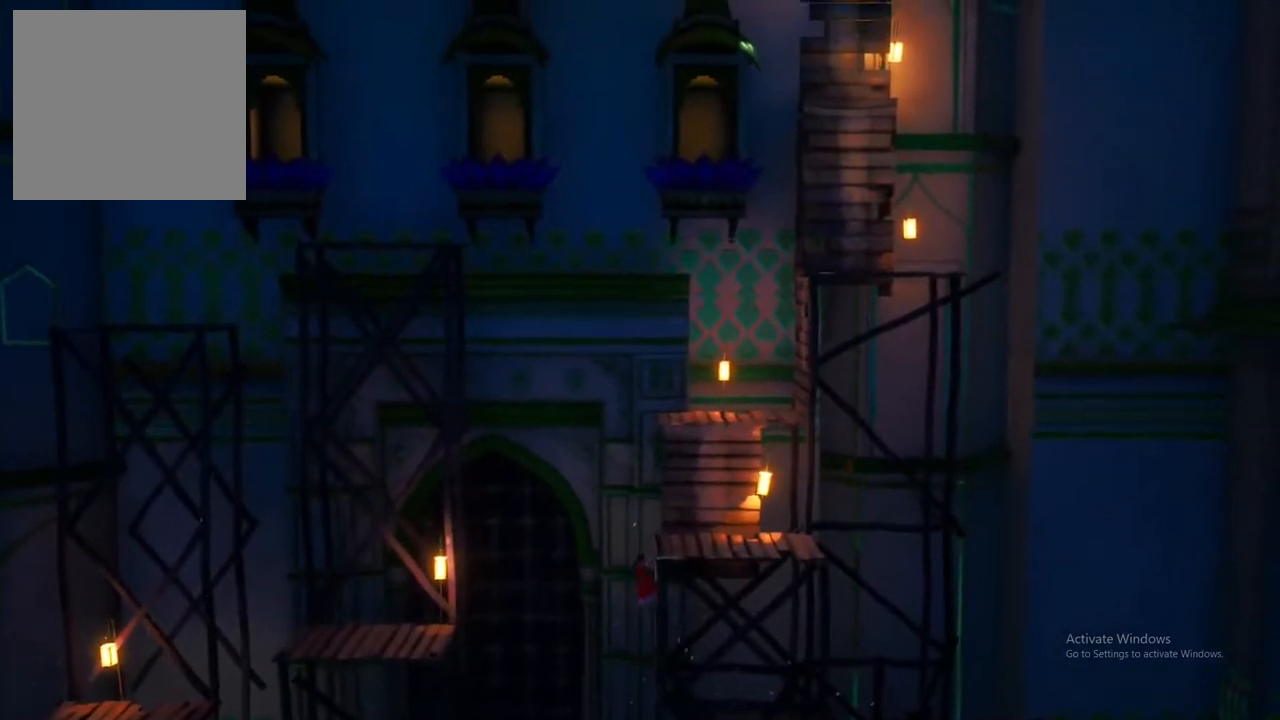
{"buttons": [], "left_stick": "right", "right_stick": "center", "events": [[17, "A", "up"]]}
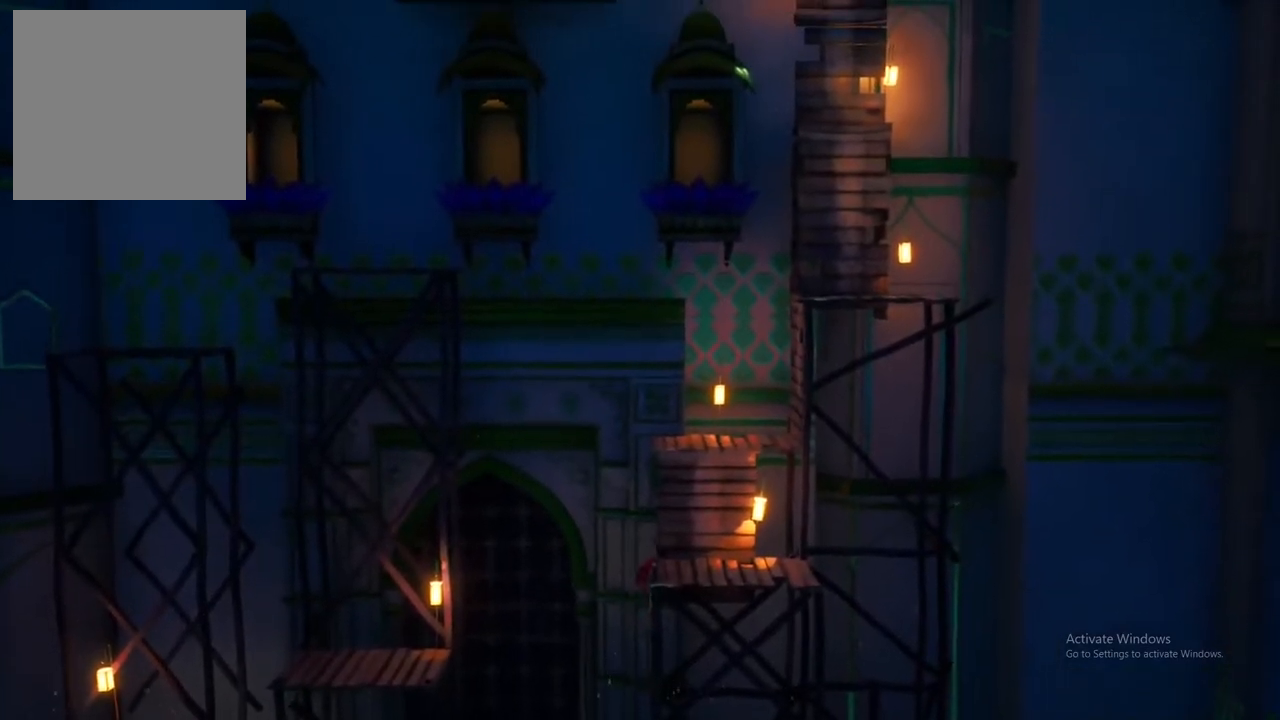
{"buttons": [], "left_stick": "right", "right_stick": "center", "events": []}
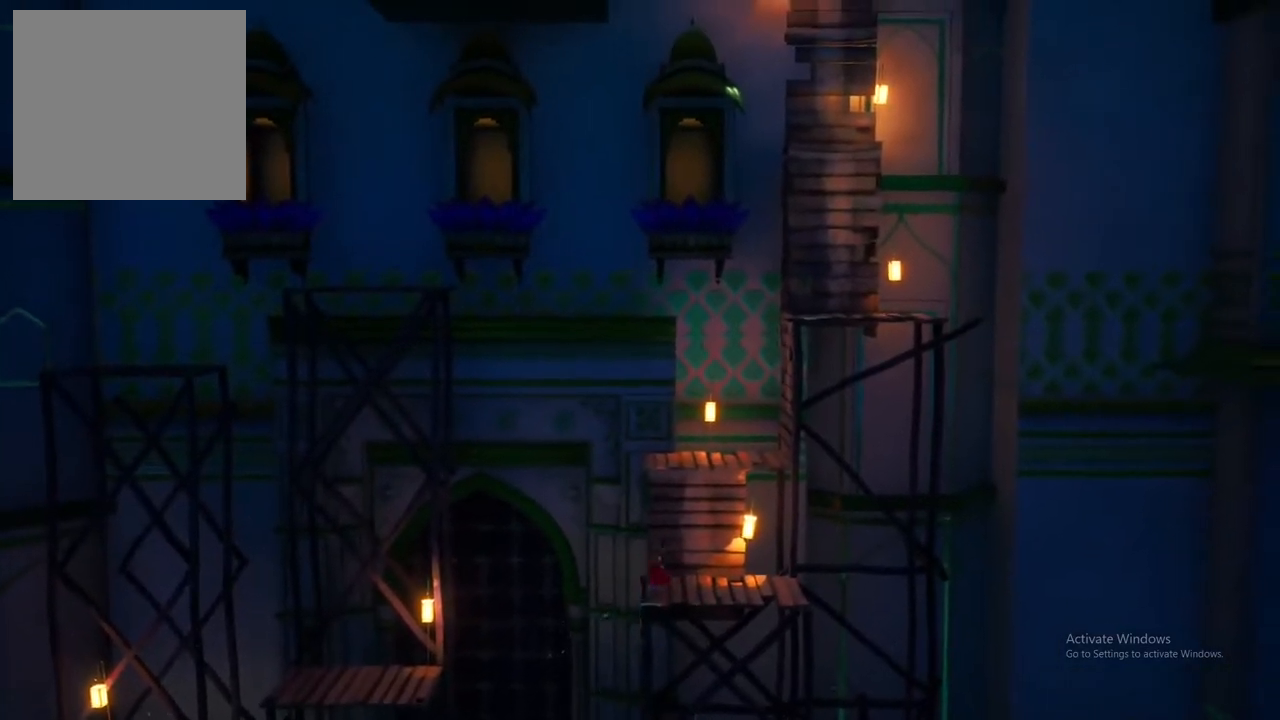
{"buttons": [], "left_stick": "up", "right_stick": "center", "events": [[267, "left_stick", "up"], [350, "A", "down"], [500, "A", "up"]]}
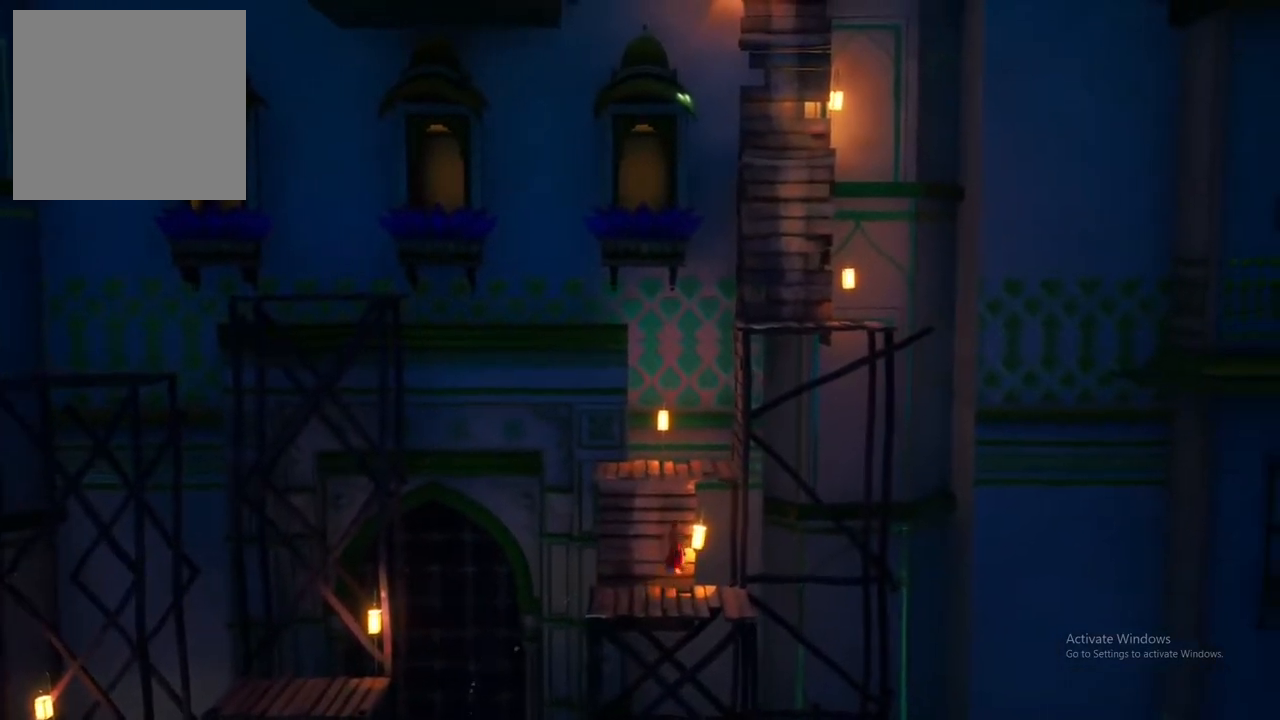
{"buttons": [], "left_stick": "up", "right_stick": "center", "events": [[250, "A", "down"], [400, "A", "up"]]}
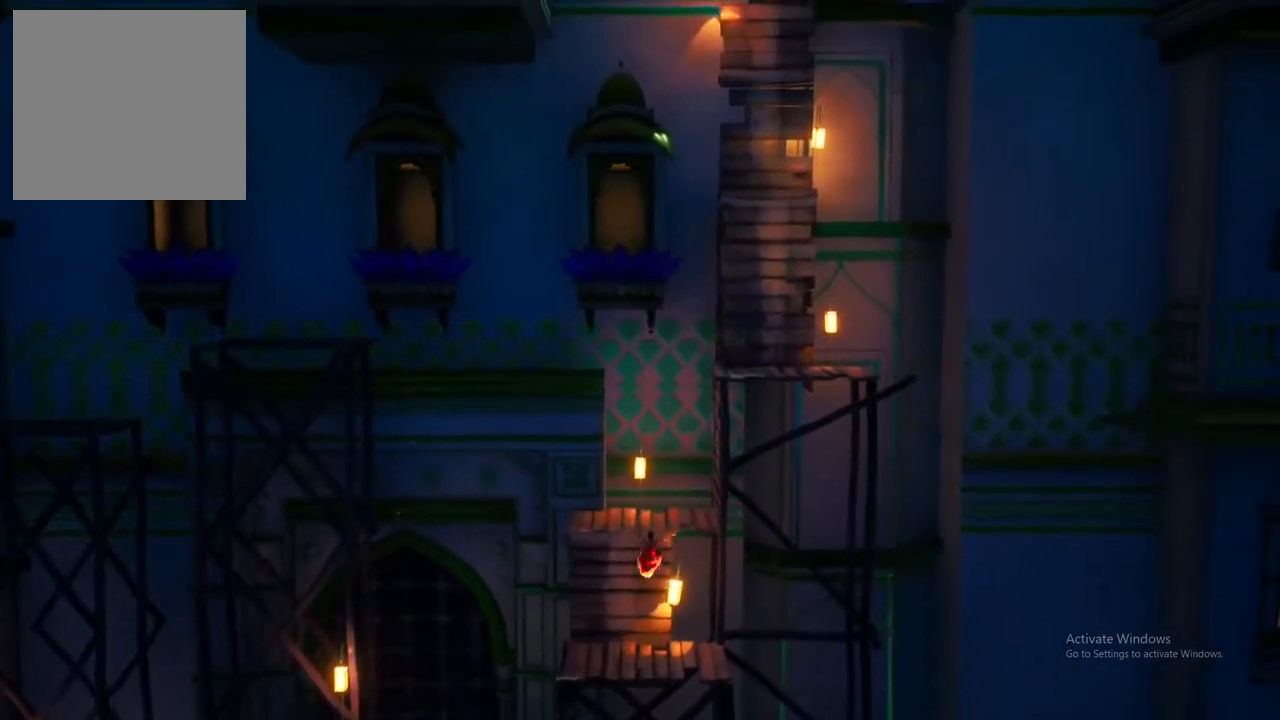
{"buttons": [], "left_stick": "up", "right_stick": "center", "events": []}
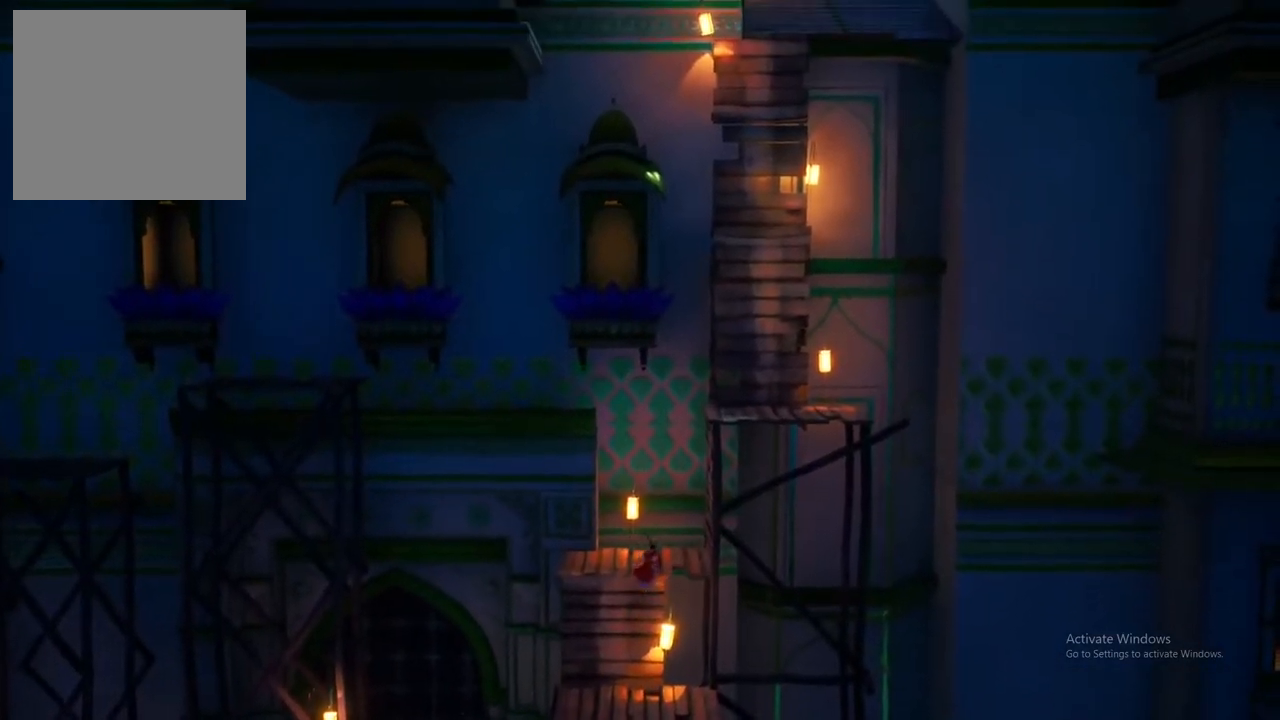
{"buttons": [], "left_stick": "right", "right_stick": "center", "events": [[50, "left_stick", "up-right"], [450, "left_stick", "right"]]}
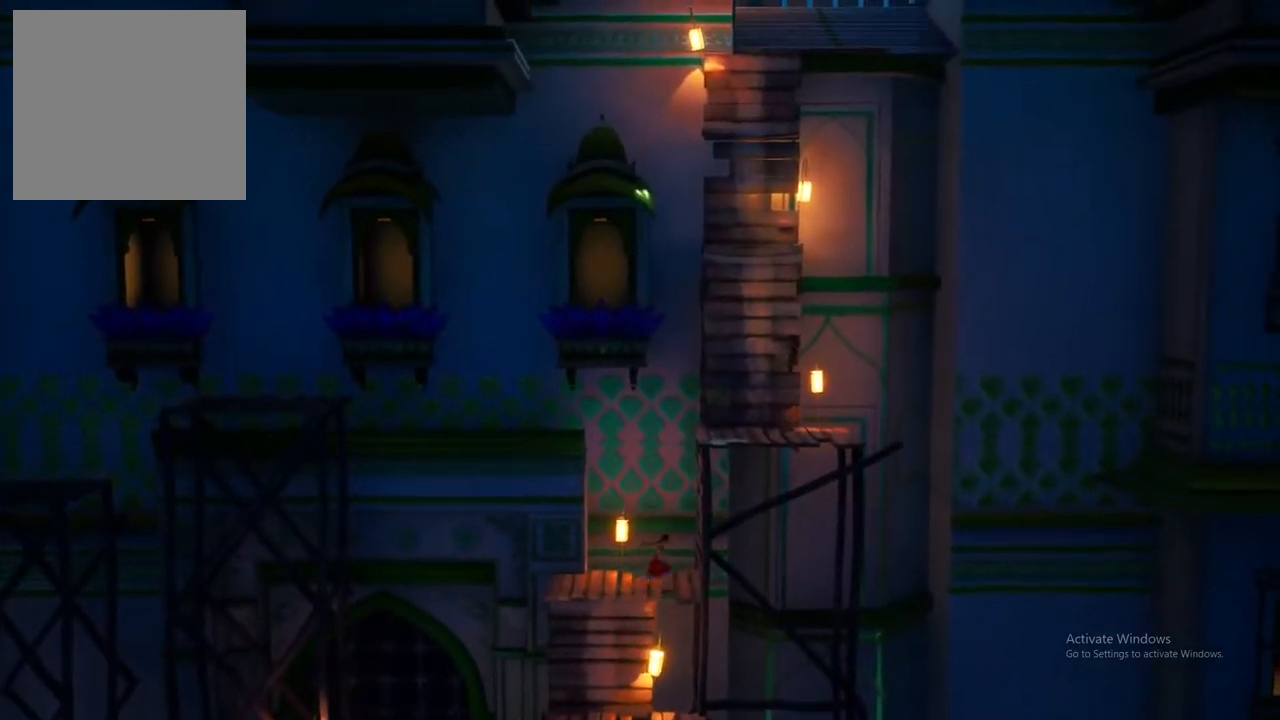
{"buttons": ["A"], "left_stick": "right", "right_stick": "center", "events": [[167, "A", "down"], [333, "A", "up"], [433, "A", "down"]]}
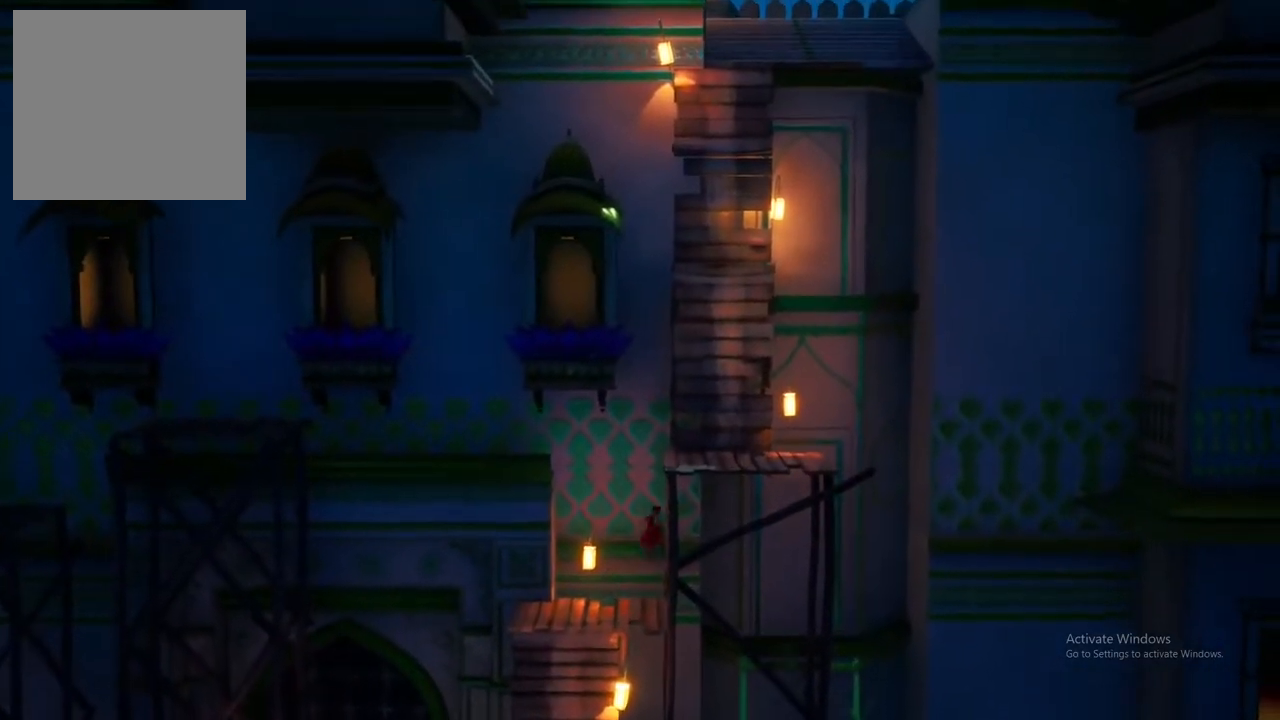
{"buttons": [], "left_stick": "up", "right_stick": "center", "events": [[100, "A", "up"], [133, "left_stick", "up"]]}
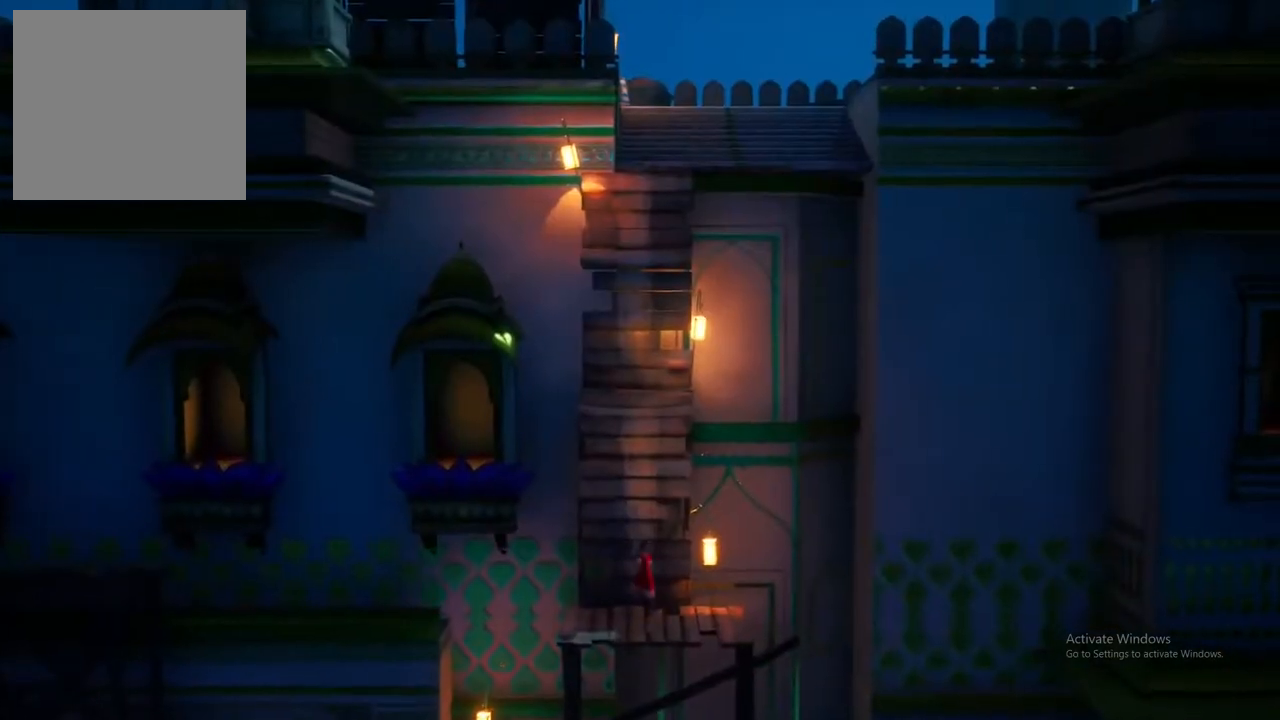
{"buttons": [], "left_stick": "up", "right_stick": "center", "events": [[17, "A", "down"], [200, "A", "up"]]}
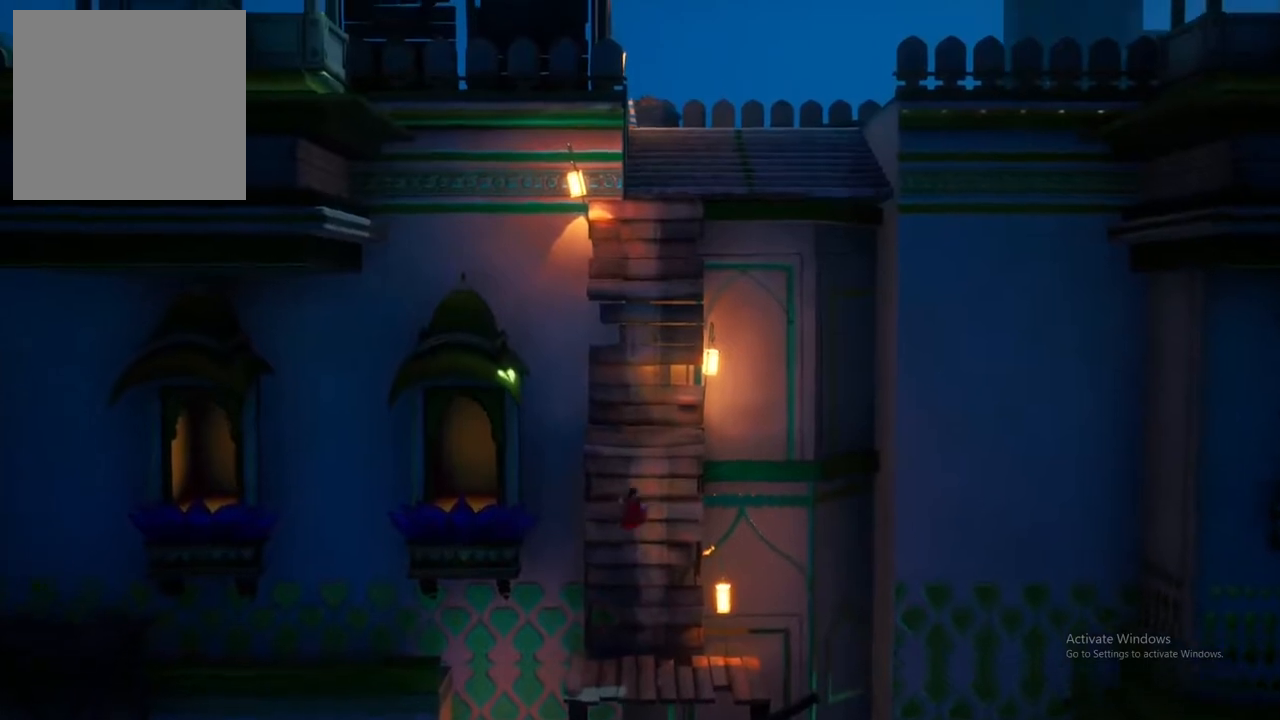
{"buttons": [], "left_stick": "up", "right_stick": "center", "events": [[317, "A", "down"], [483, "A", "up"]]}
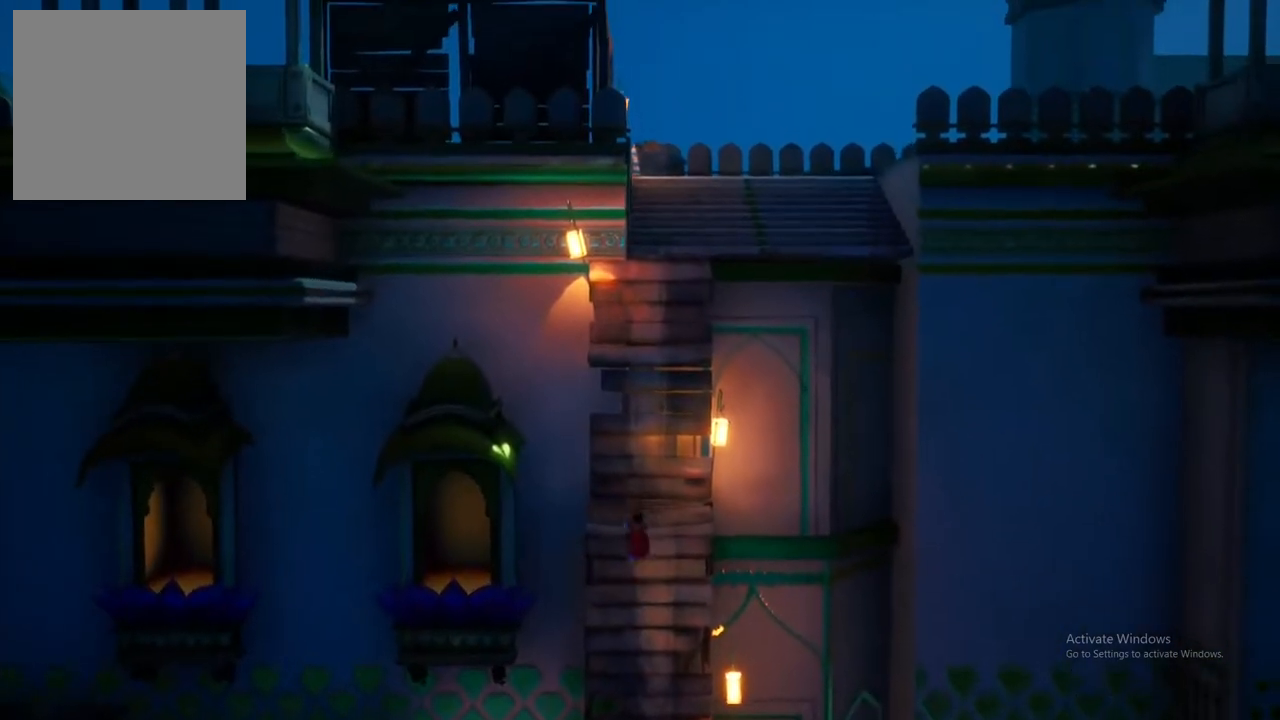
{"buttons": ["A"], "left_stick": "up", "right_stick": "center"}
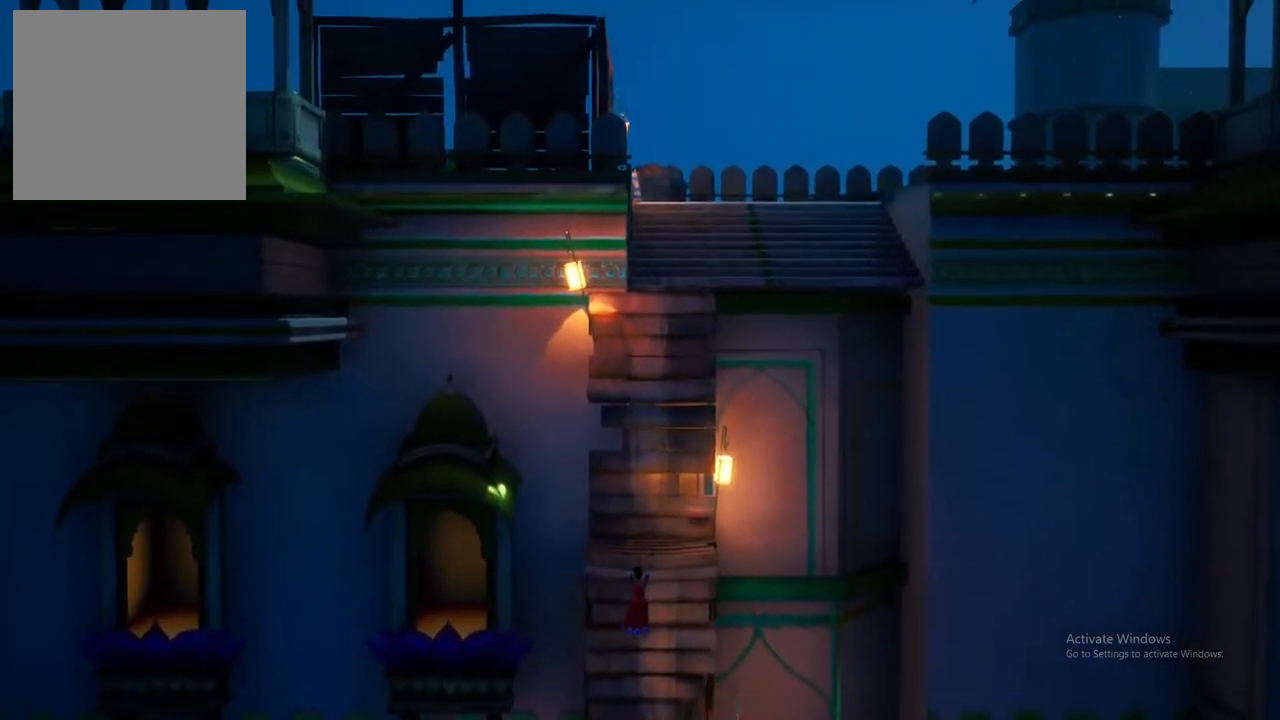
{"buttons": [], "left_stick": "up", "right_stick": "center", "events": [[117, "A", "up"]]}
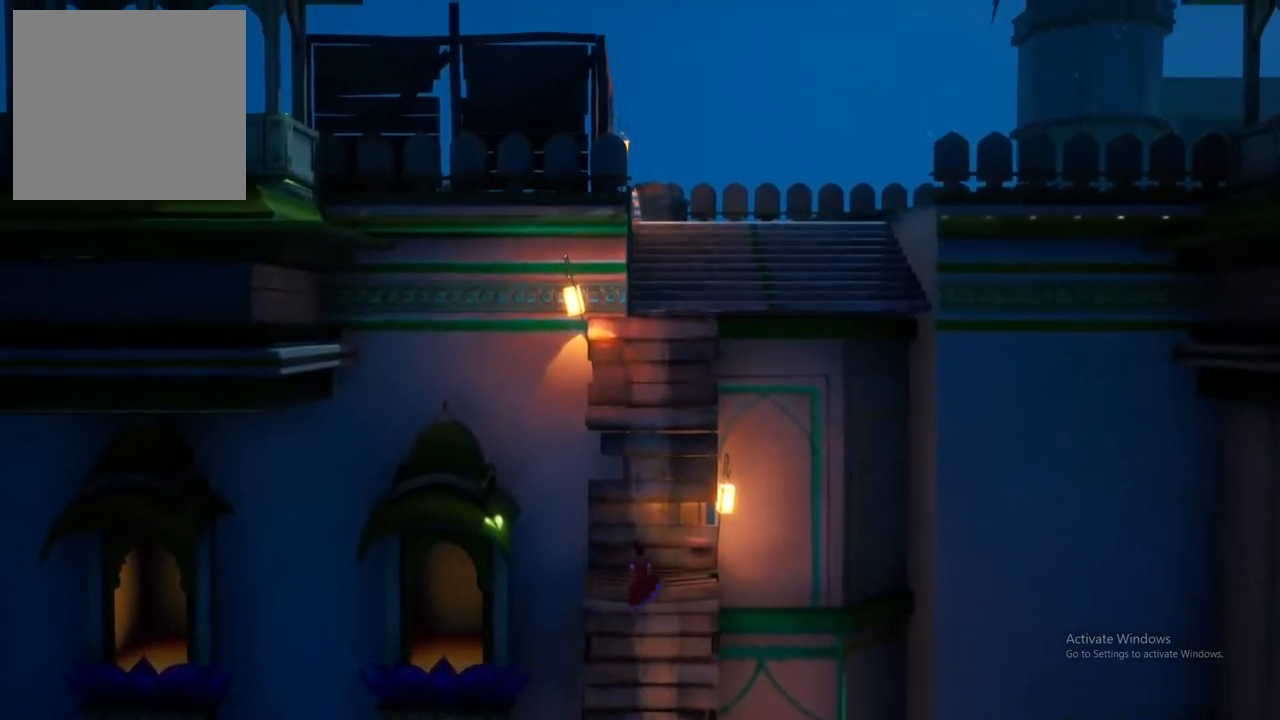
{"buttons": [], "left_stick": "up", "right_stick": "center", "events": []}
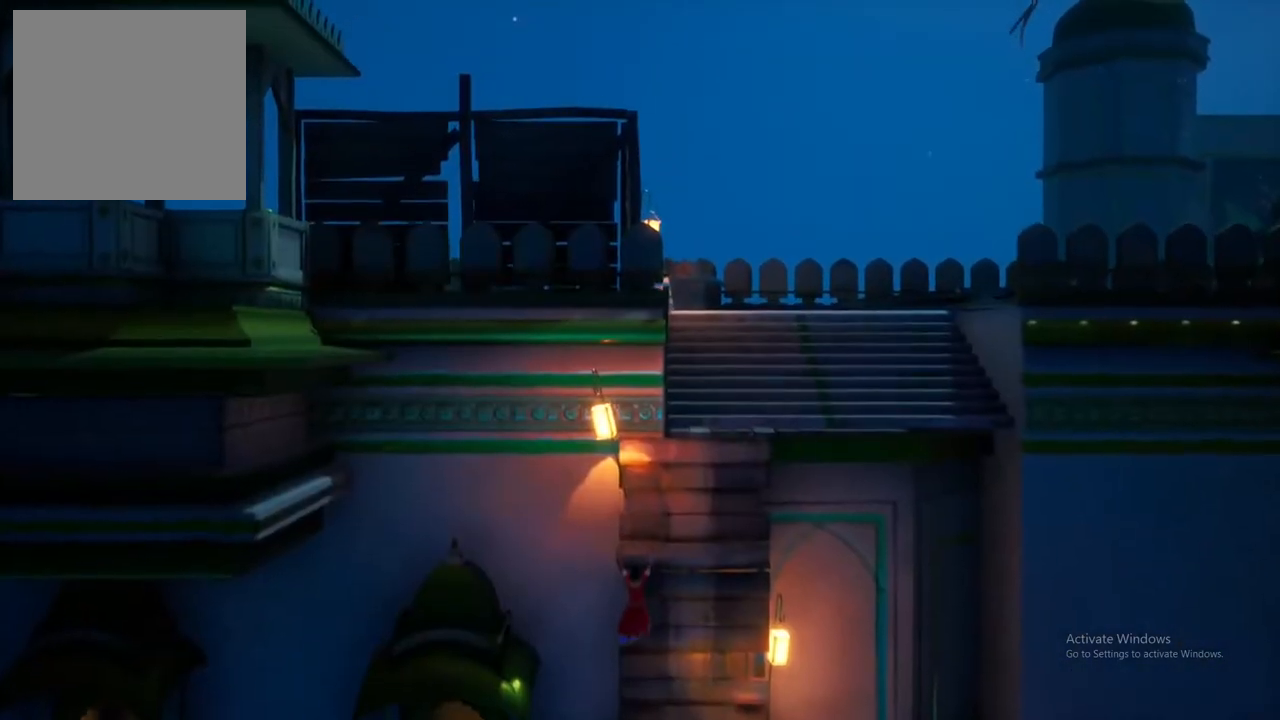
{"buttons": [], "left_stick": "up", "right_stick": "center", "events": [[50, "A", "down"], [200, "A", "up"]]}
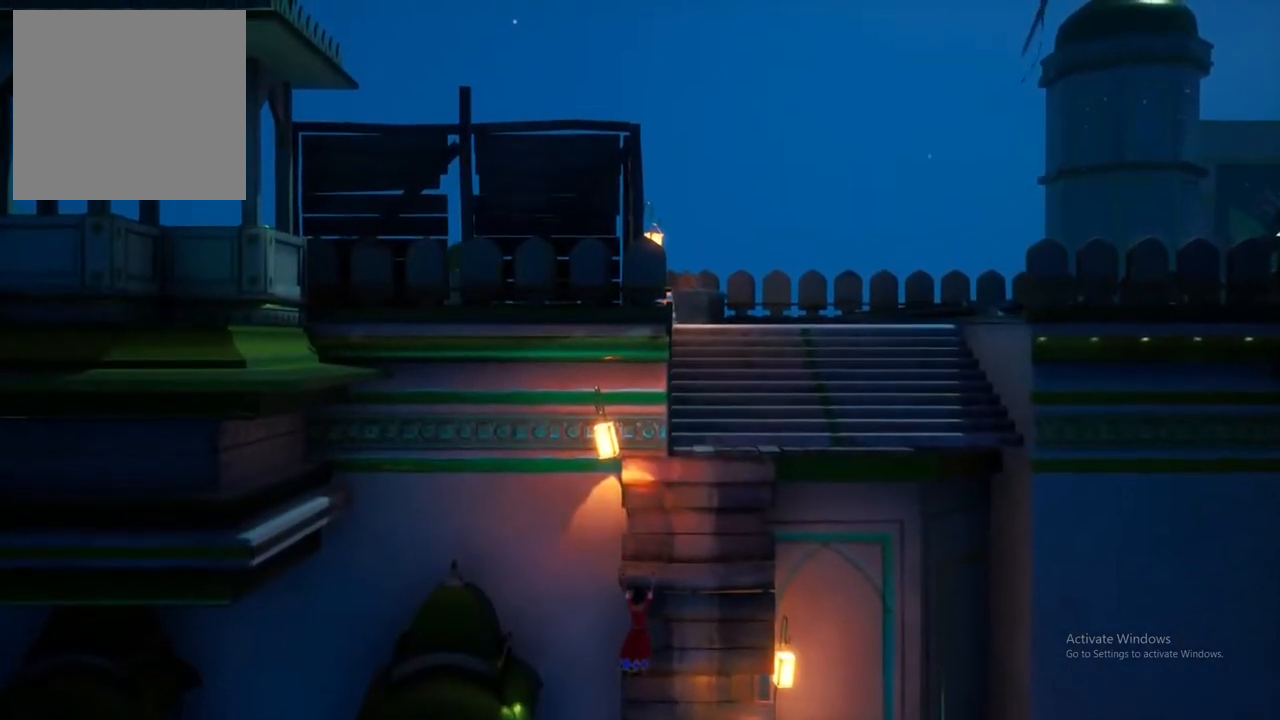
{"buttons": [], "left_stick": "up-right", "right_stick": "center", "events": [[167, "left_stick", "up-right"], [300, "A", "down"], [467, "A", "up"]]}
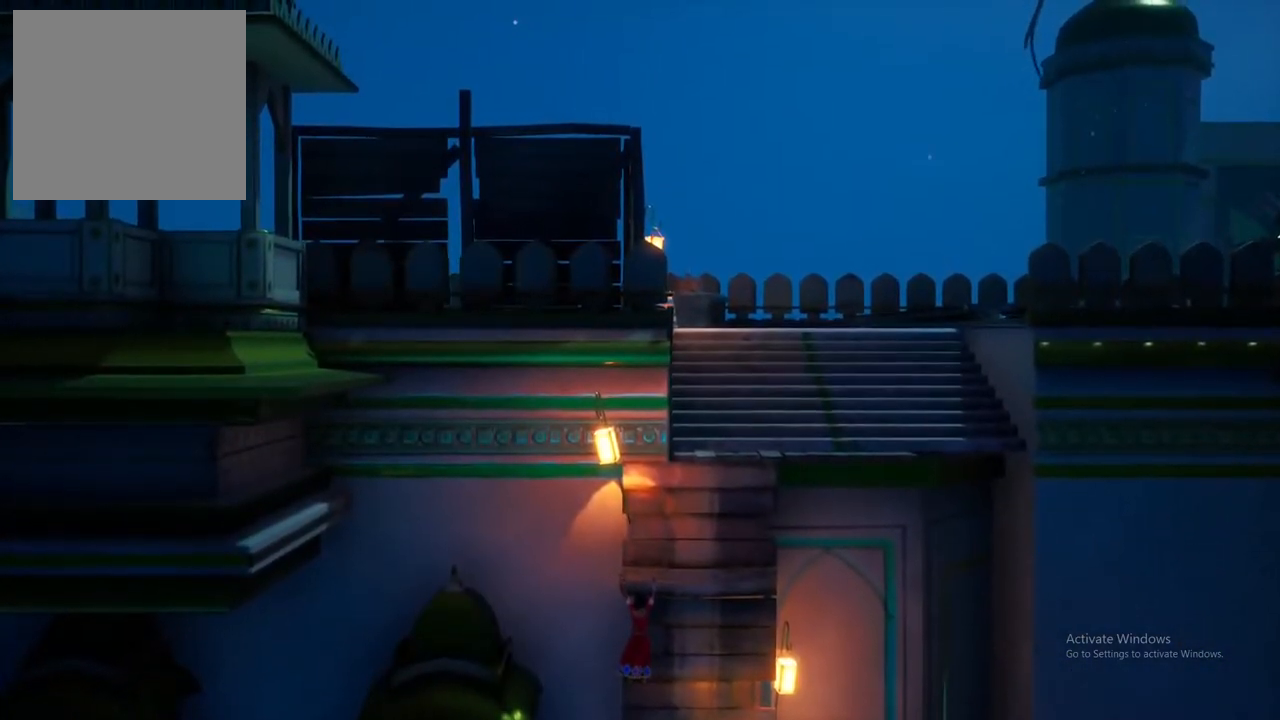
{"buttons": [], "left_stick": "up-right", "right_stick": "center", "events": [[233, "A", "down"], [450, "A", "up"]]}
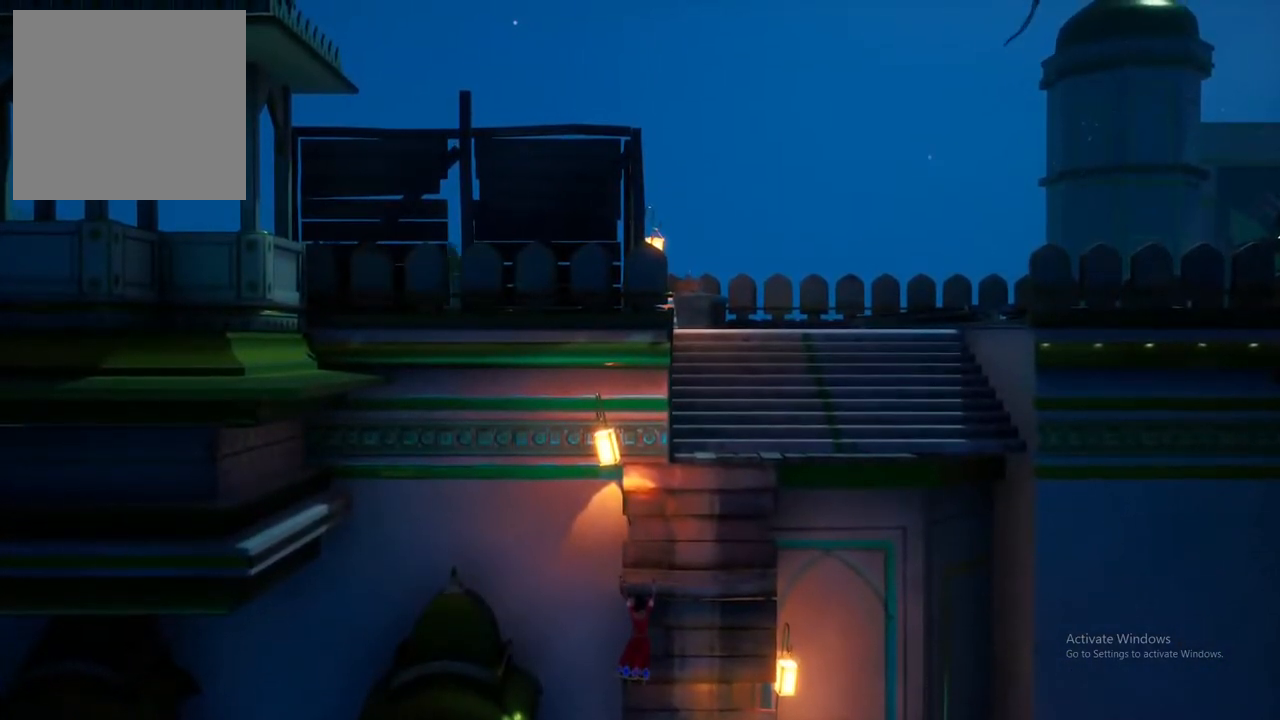
{"buttons": [], "left_stick": "center", "right_stick": "center", "events": [[117, "left_stick", "center"]]}
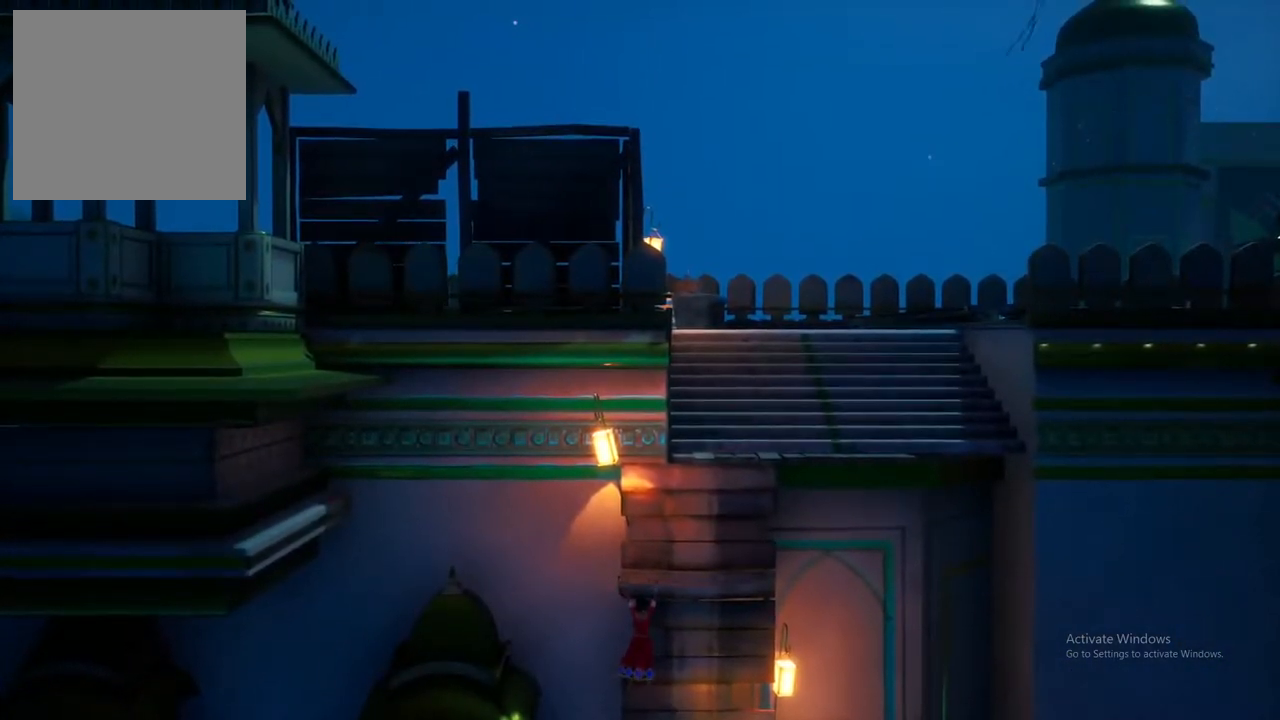
{"buttons": [], "left_stick": "up", "right_stick": "center", "events": [[150, "A", "down"], [350, "A", "up"], [500, "left_stick", "up"]]}
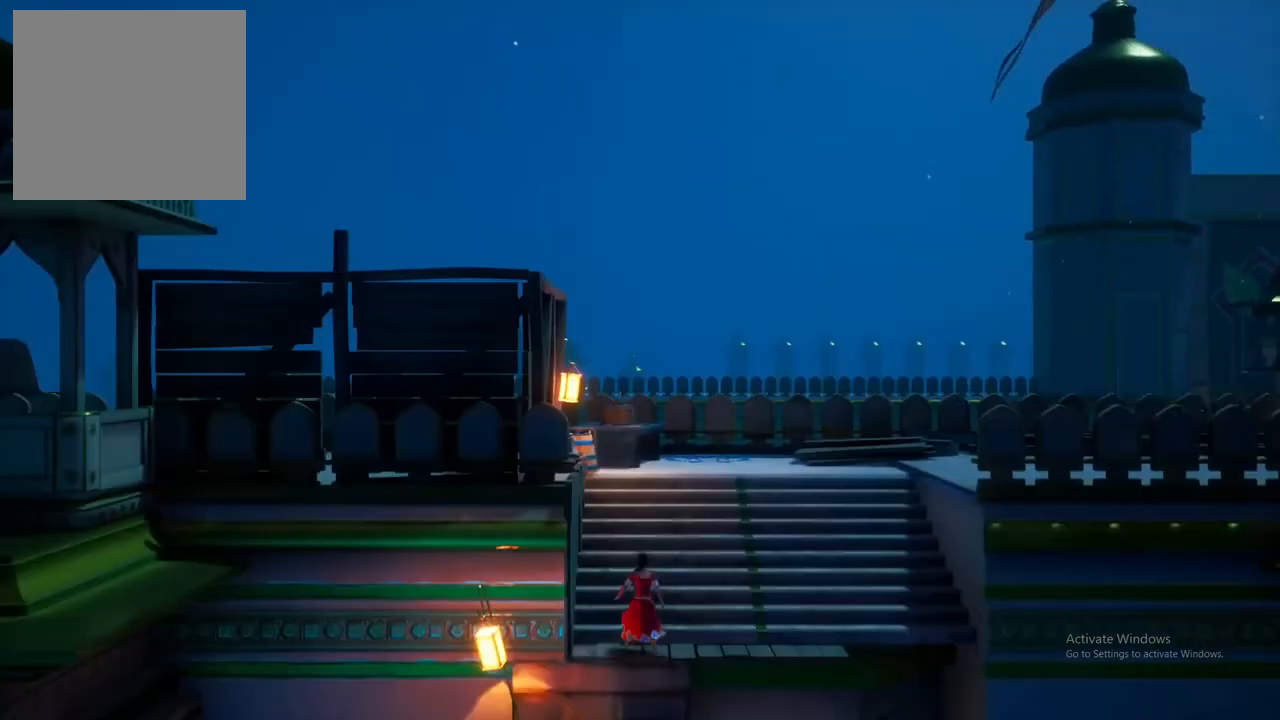
{"buttons": [], "left_stick": "up", "right_stick": "center", "events": []}
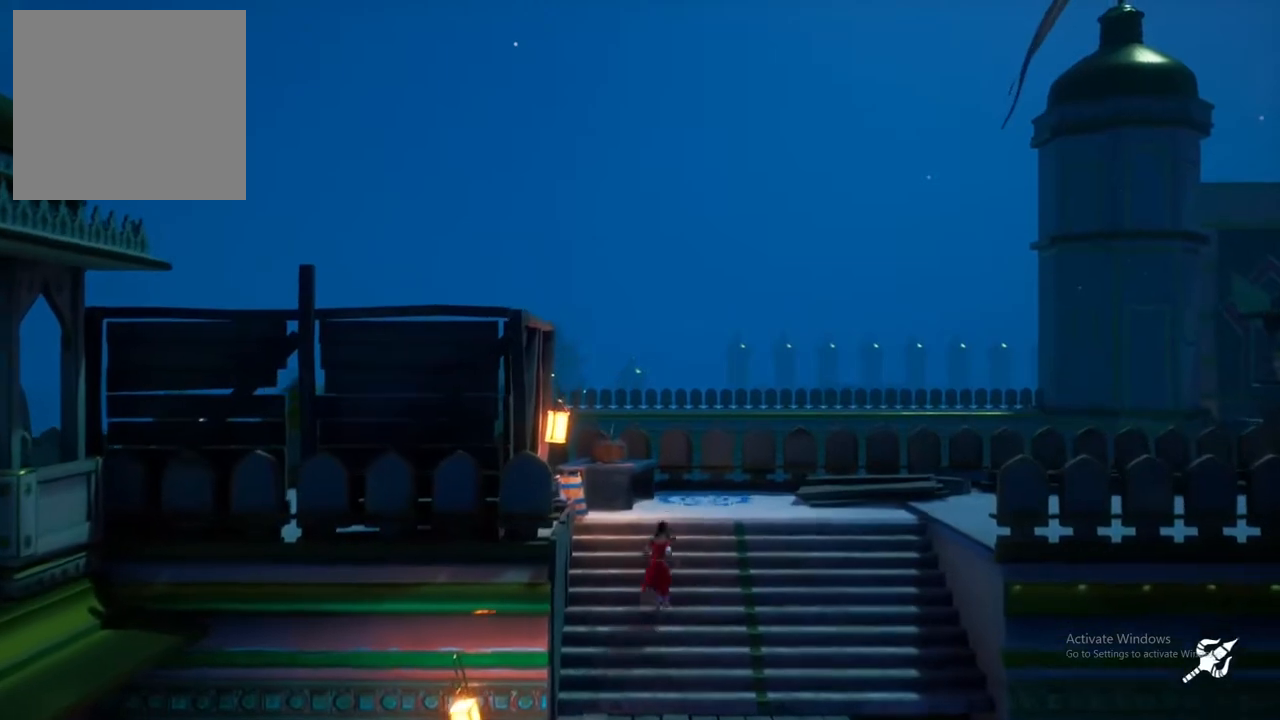
{"buttons": [], "left_stick": "up", "right_stick": "center", "events": []}
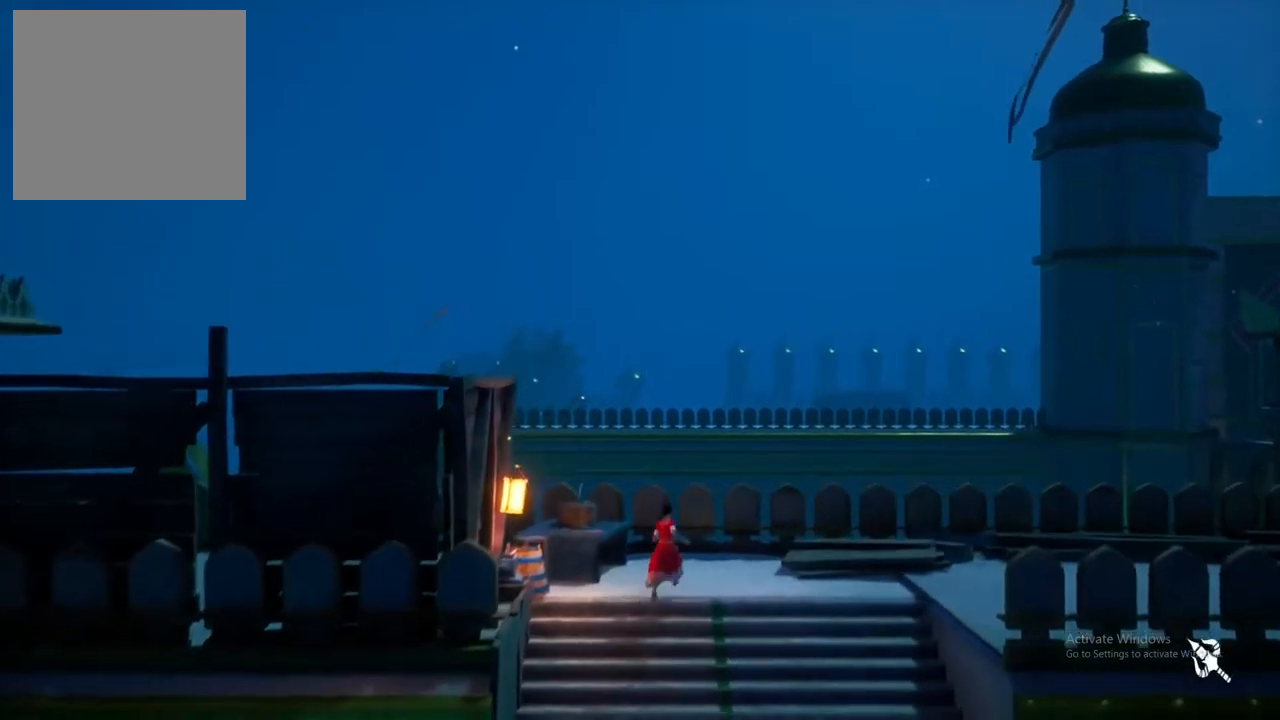
{"buttons": [], "left_stick": "center", "right_stick": "center", "events": [[400, "left_stick", "center"]]}
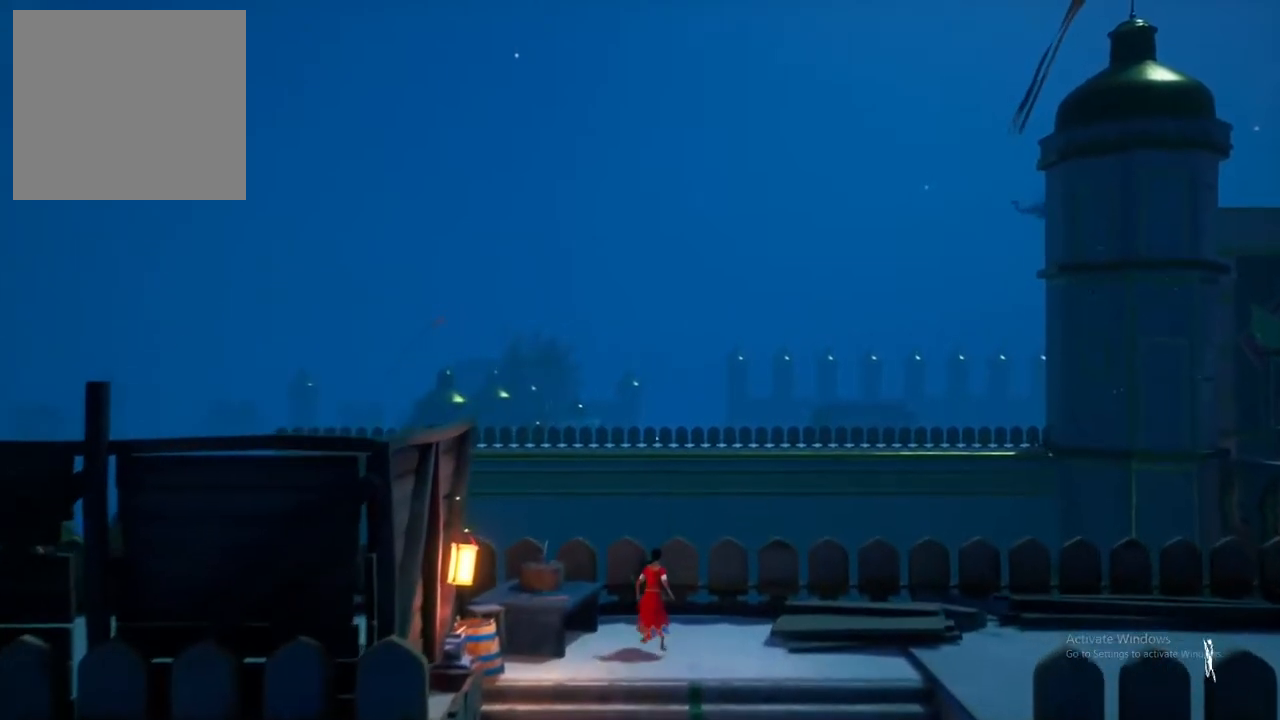
{"buttons": [], "left_stick": "right", "right_stick": "center", "events": [[267, "left_stick", "right"]]}
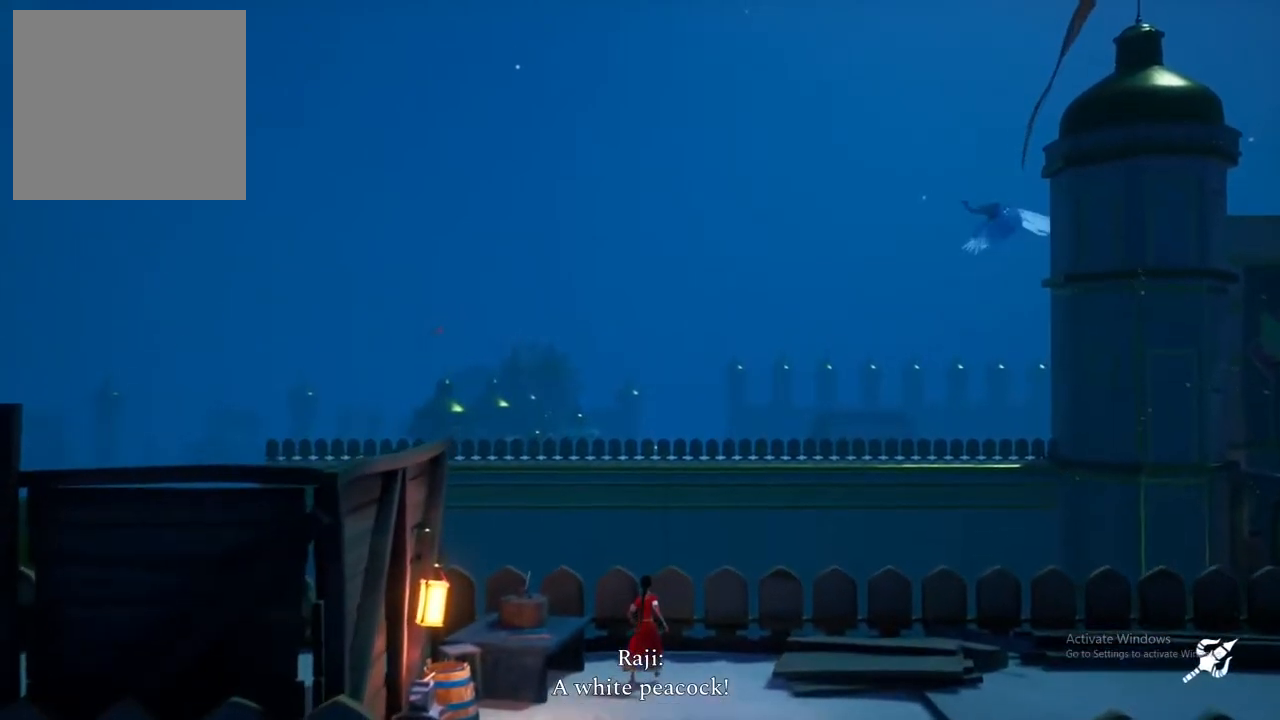
{"buttons": [], "left_stick": "center", "right_stick": "center", "events": [[17, "left_stick", "center"]]}